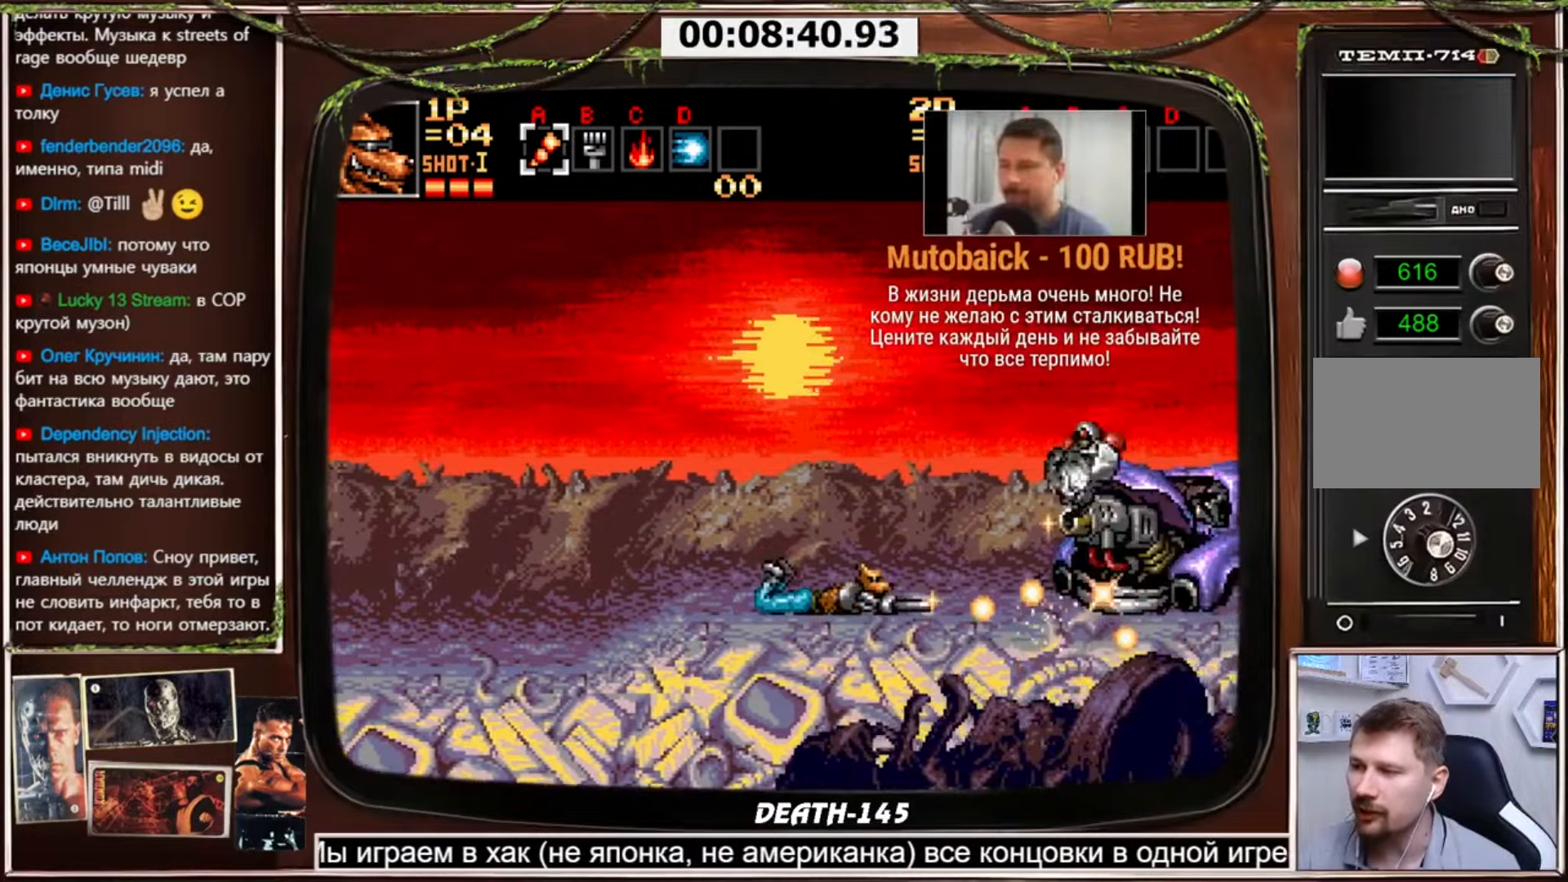
Gameplay with a controller (PlayStation layout); each line is a JSON object with the inputs held at the frame after it. "events" lists button and stick changes between this image and that frame as [ms after this image, input, new state], when the widget could be followed in between. Not read: L3 R3.
{"buttons": ["CROSS", "DPAD_DOWN"], "events": []}
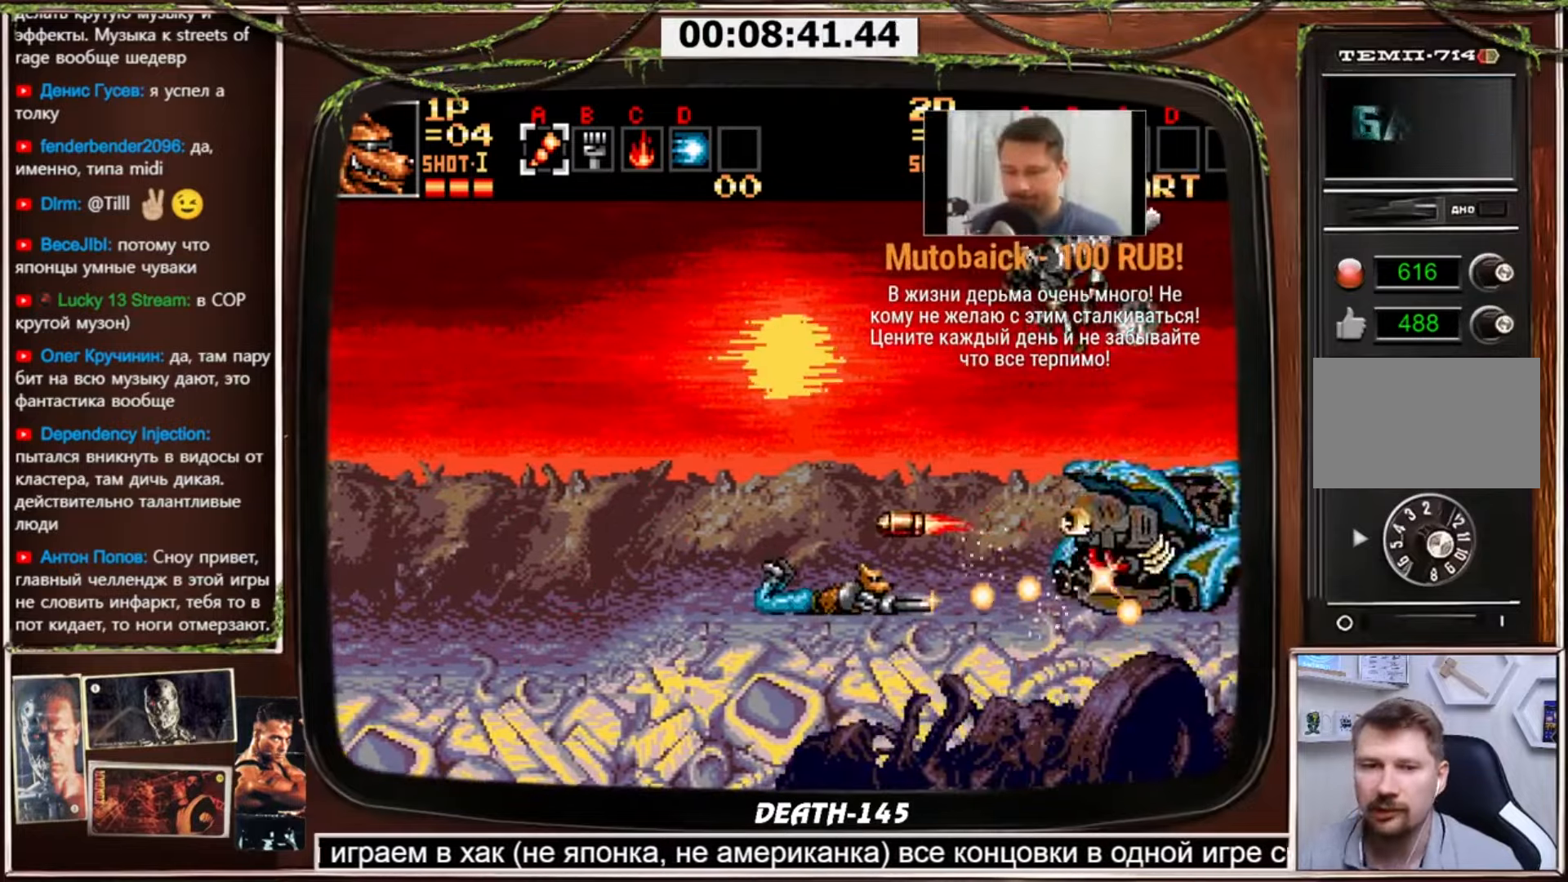
{"buttons": ["CROSS", "DPAD_DOWN"], "events": []}
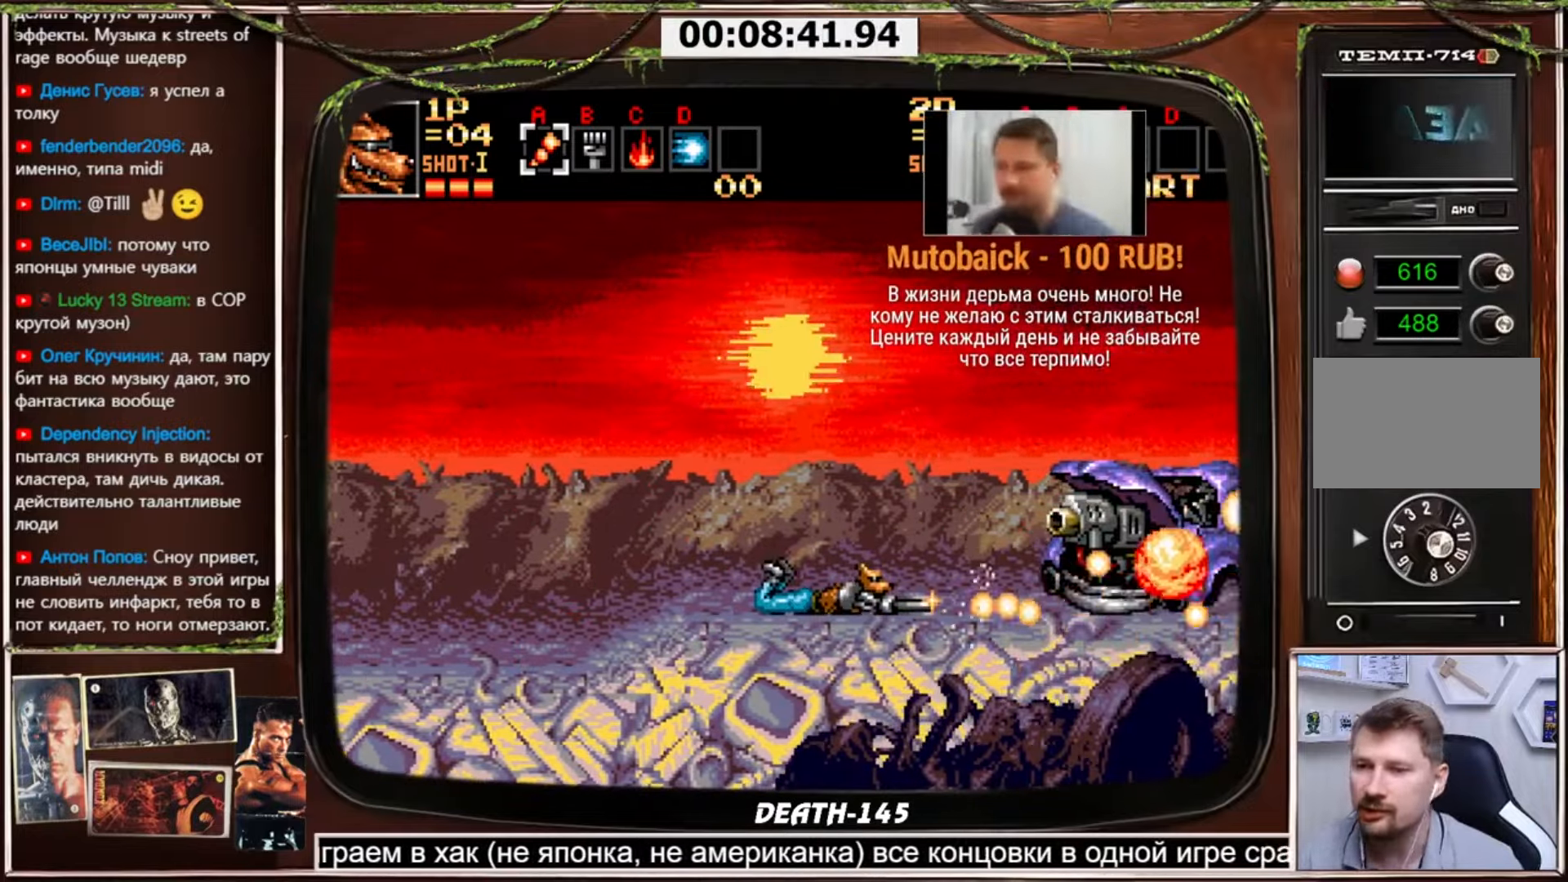
{"buttons": ["CROSS", "DPAD_DOWN"], "events": []}
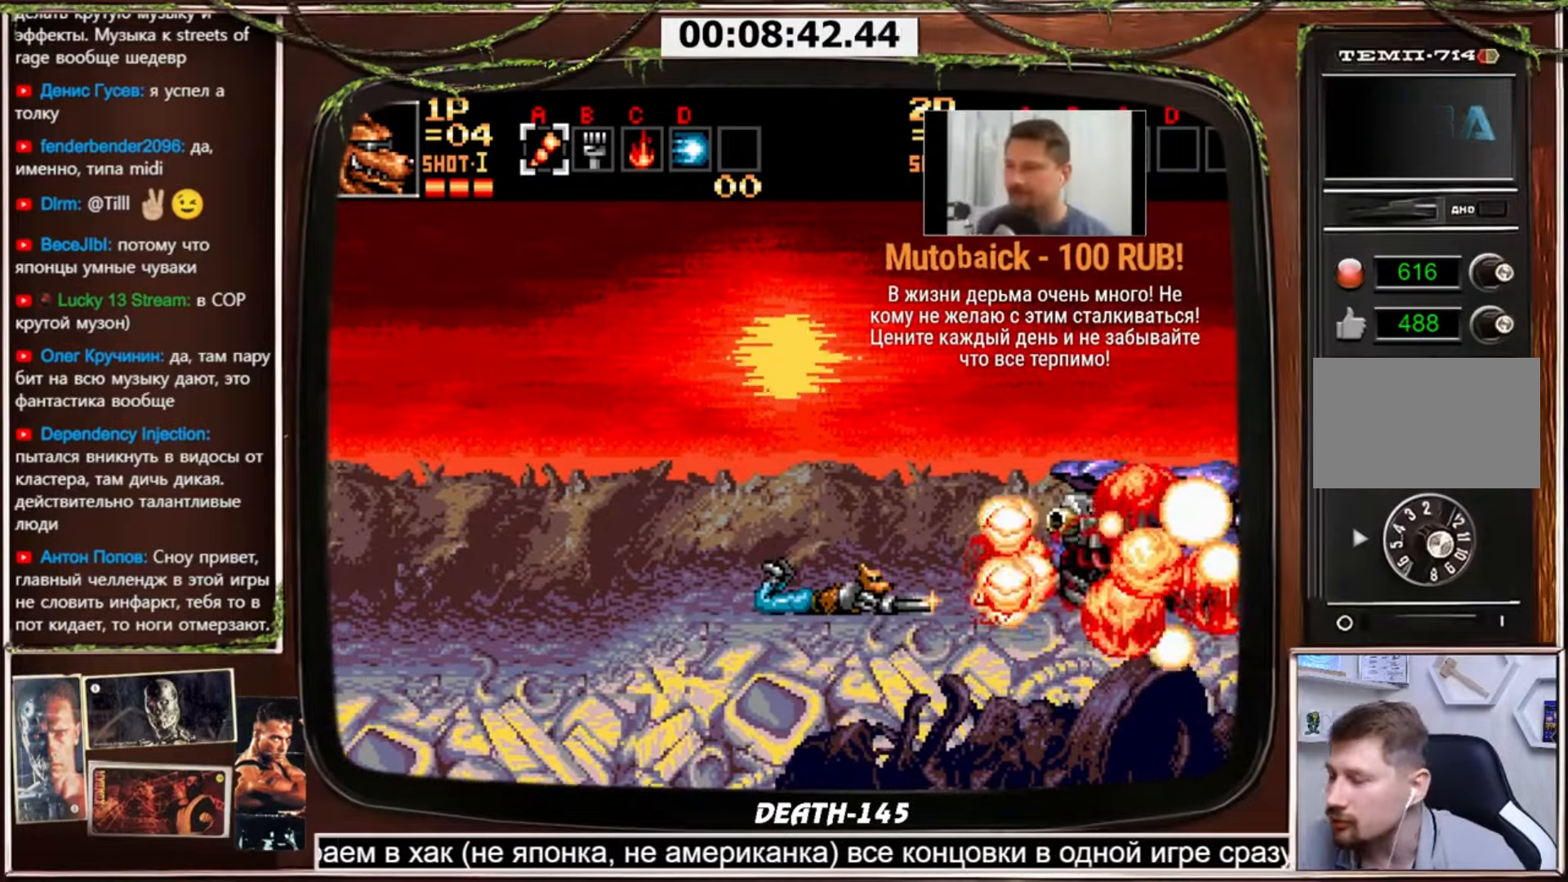
{"buttons": ["CROSS", "DPAD_UP", "DPAD_RIGHT"], "events": [[134, "DPAD_RIGHT", "down"], [167, "DPAD_DOWN", "up"], [234, "DPAD_UP", "down"]]}
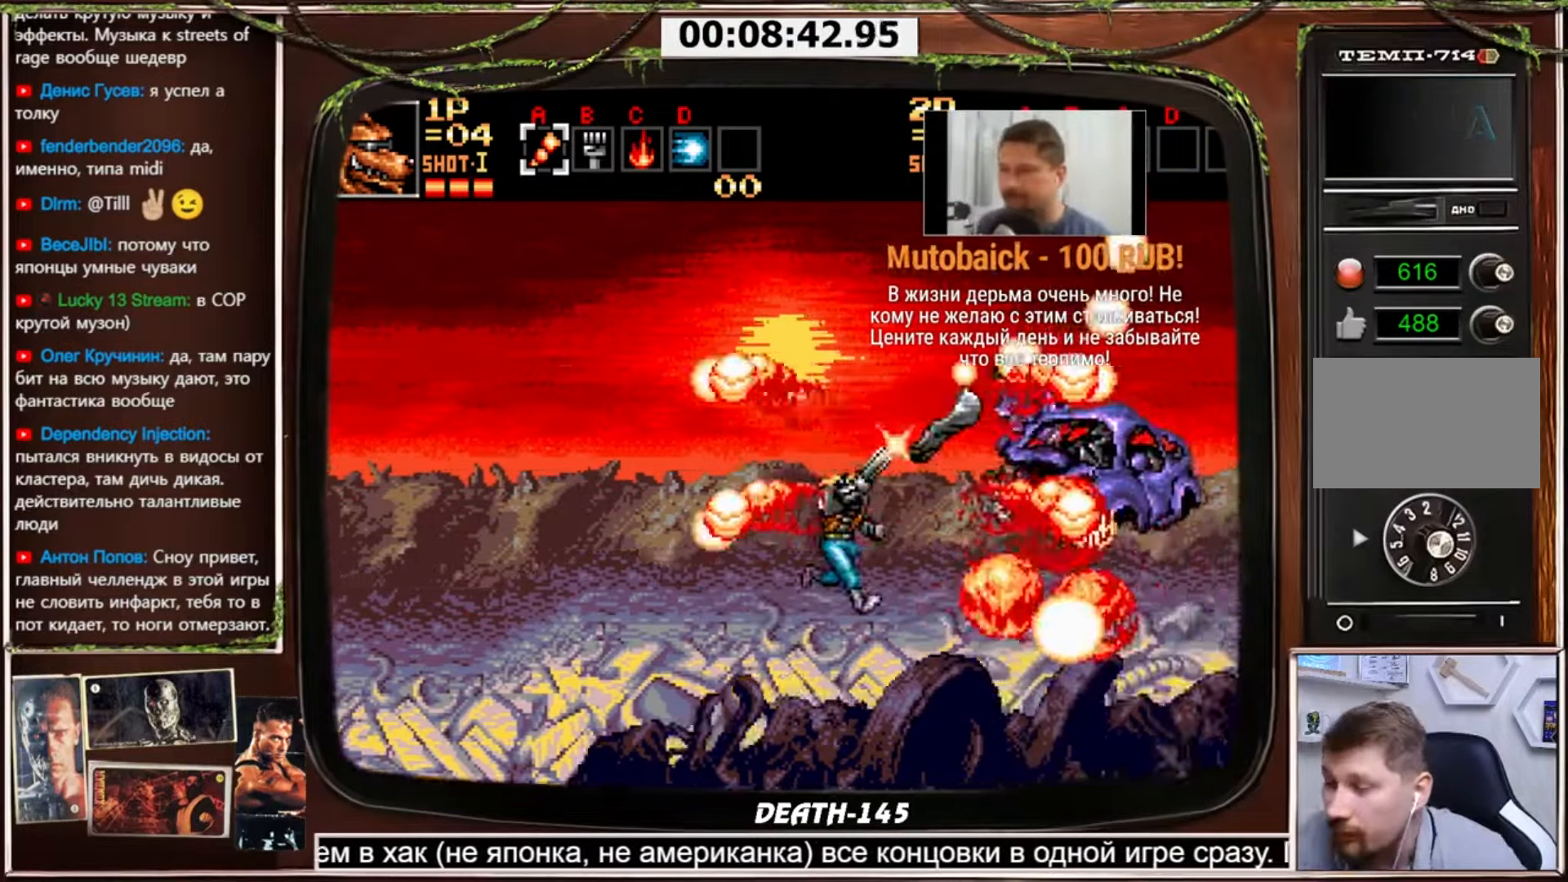
{"buttons": ["CROSS", "DPAD_RIGHT"], "events": [[100, "DPAD_UP", "up"], [233, "DPAD_UP", "down"], [367, "DPAD_UP", "up"]]}
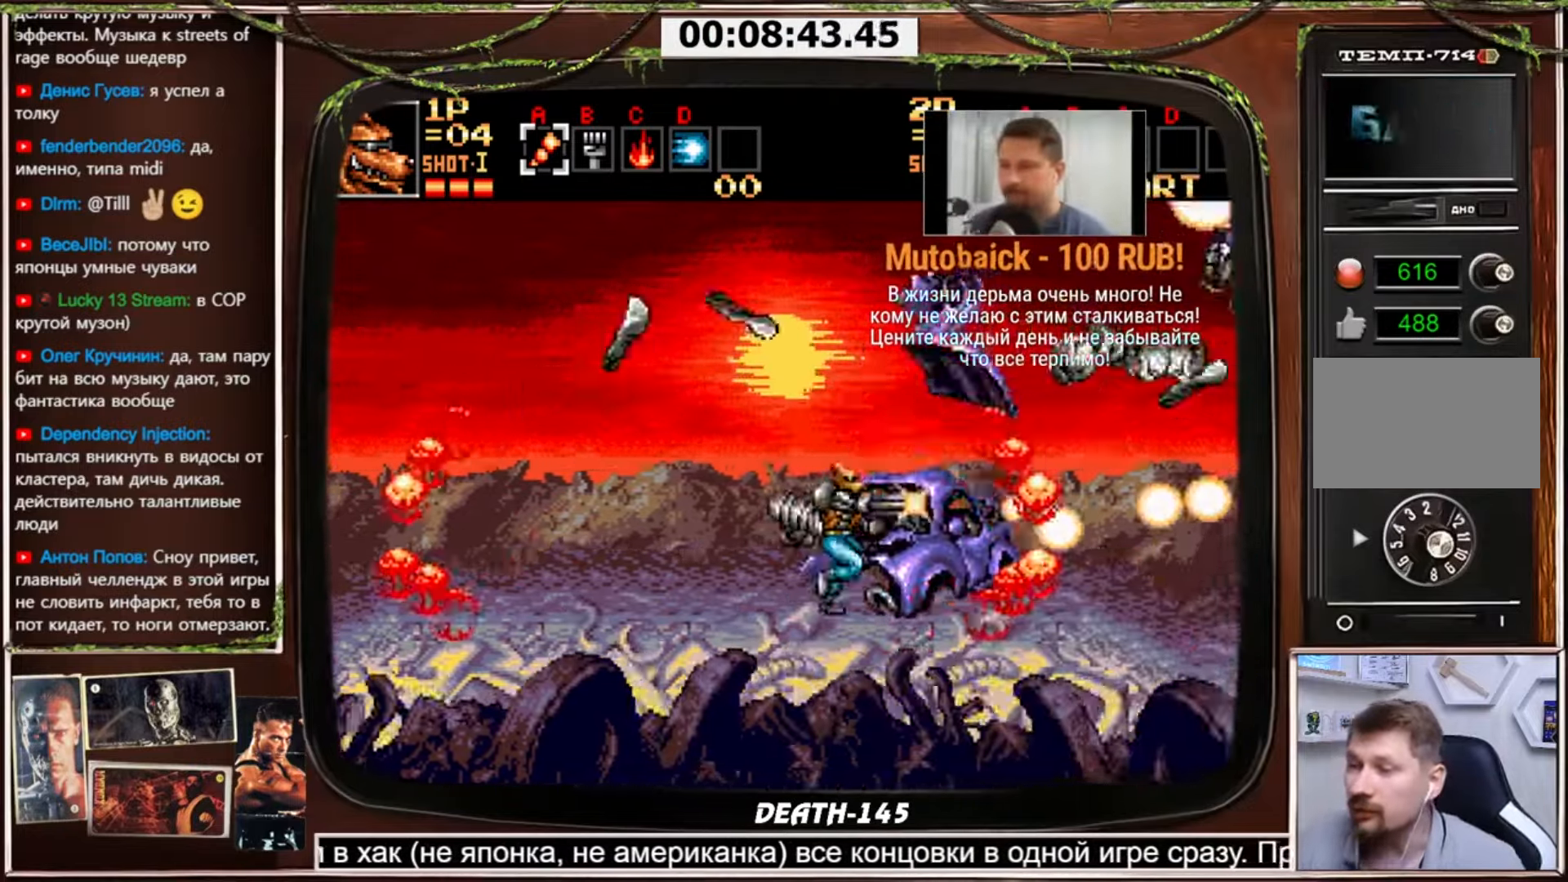
{"buttons": ["CROSS", "DPAD_UP", "DPAD_LEFT"], "events": [[33, "DPAD_UP", "down"], [367, "DPAD_LEFT", "down"], [367, "DPAD_RIGHT", "up"]]}
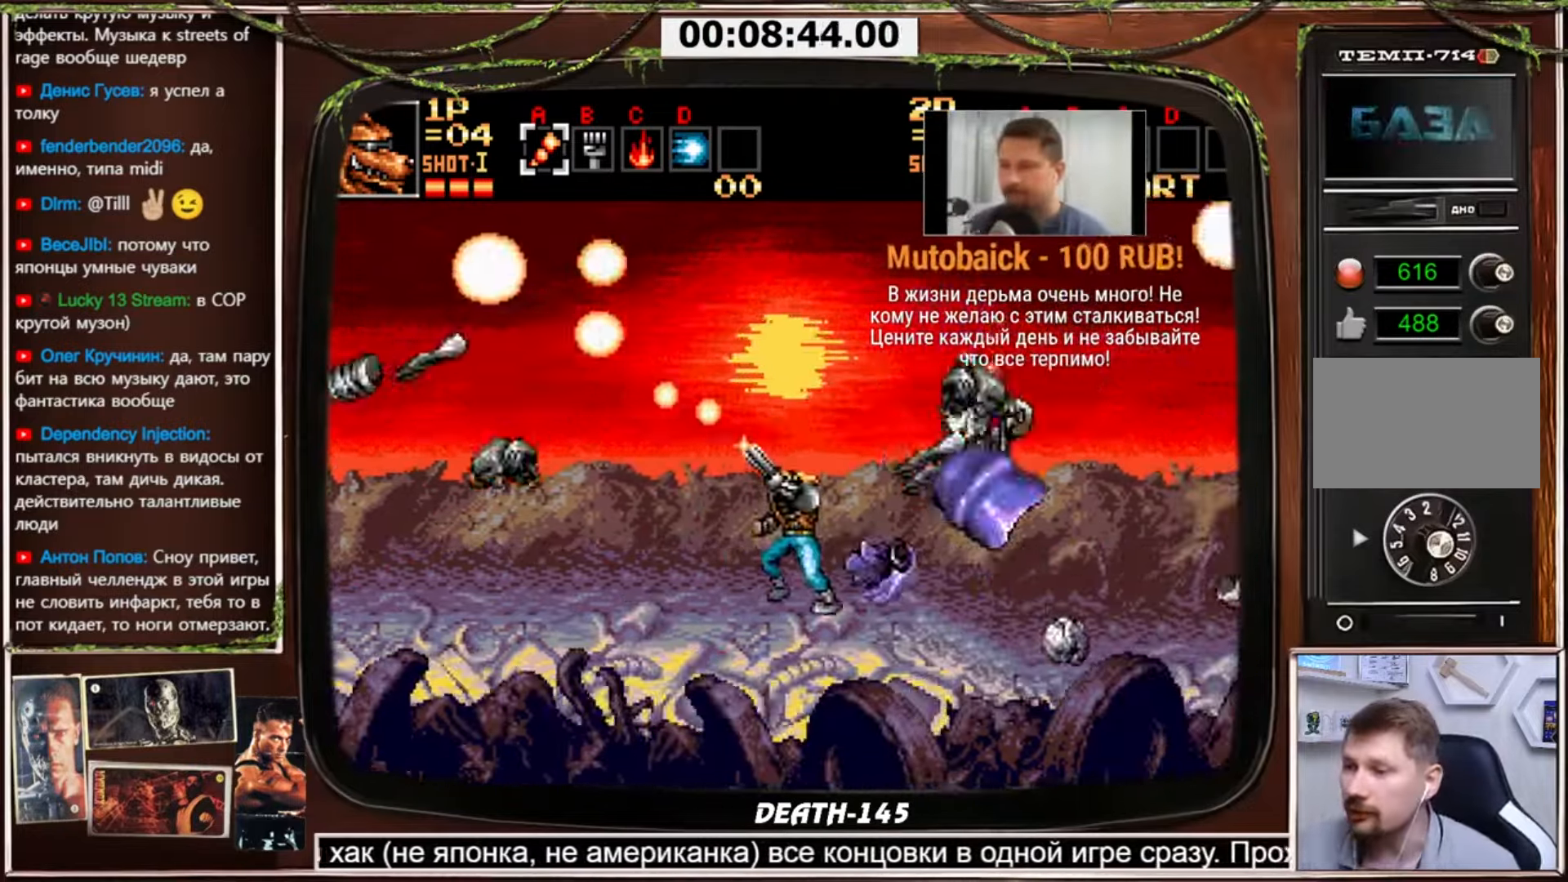
{"buttons": ["CROSS", "DPAD_UP", "DPAD_LEFT"], "events": [[166, "DPAD_LEFT", "up"], [166, "DPAD_RIGHT", "down"], [300, "DPAD_RIGHT", "up"], [333, "DPAD_LEFT", "down"]]}
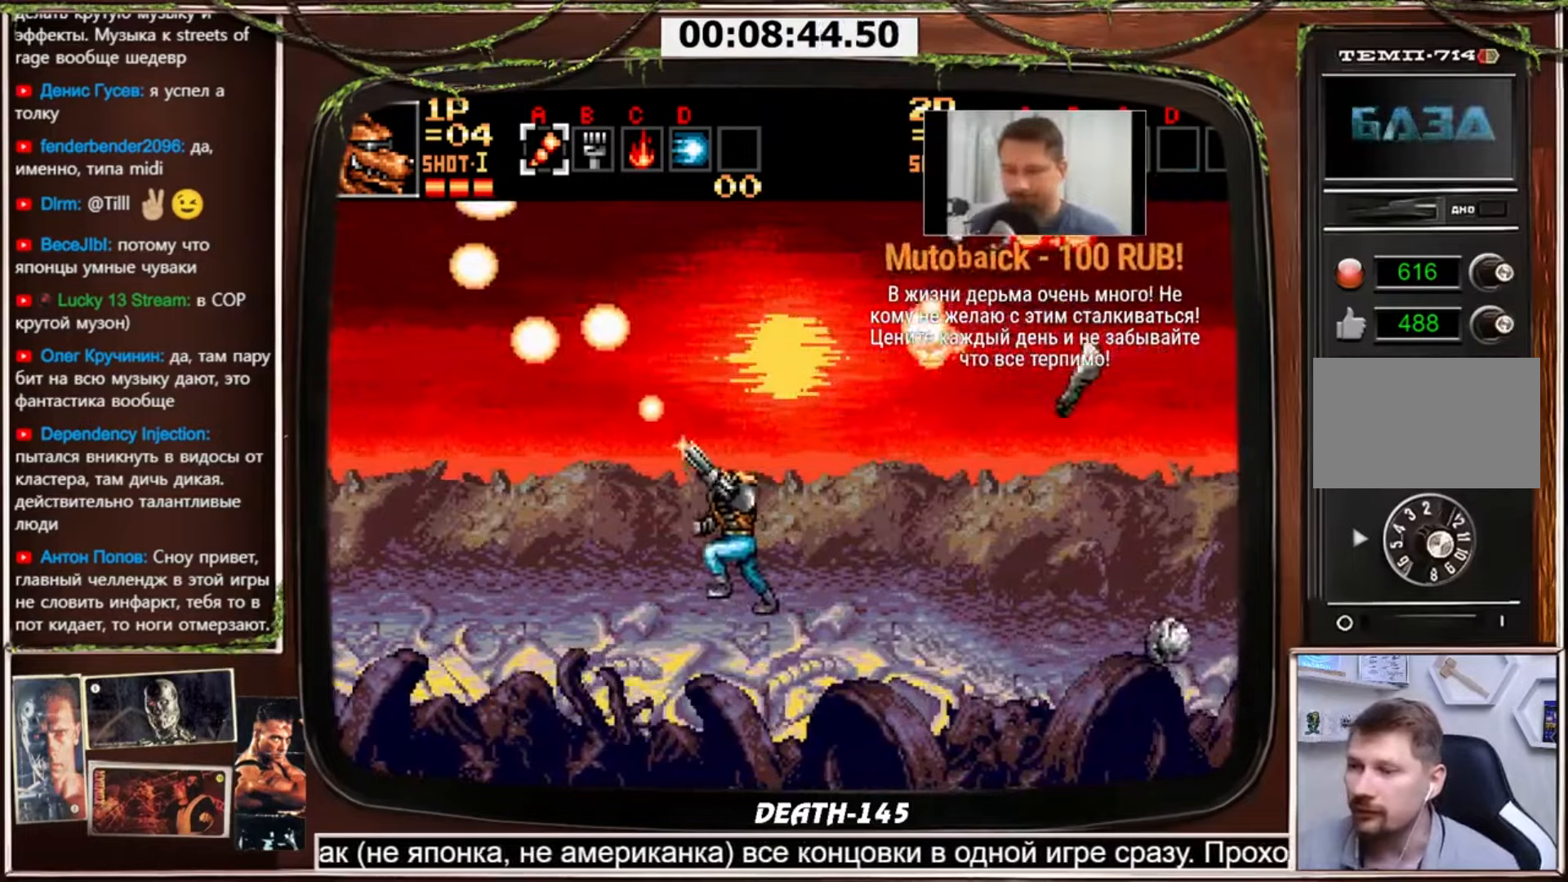
{"buttons": ["CROSS", "DPAD_UP", "DPAD_RIGHT"], "events": [[33, "DPAD_LEFT", "up"], [67, "DPAD_RIGHT", "down"]]}
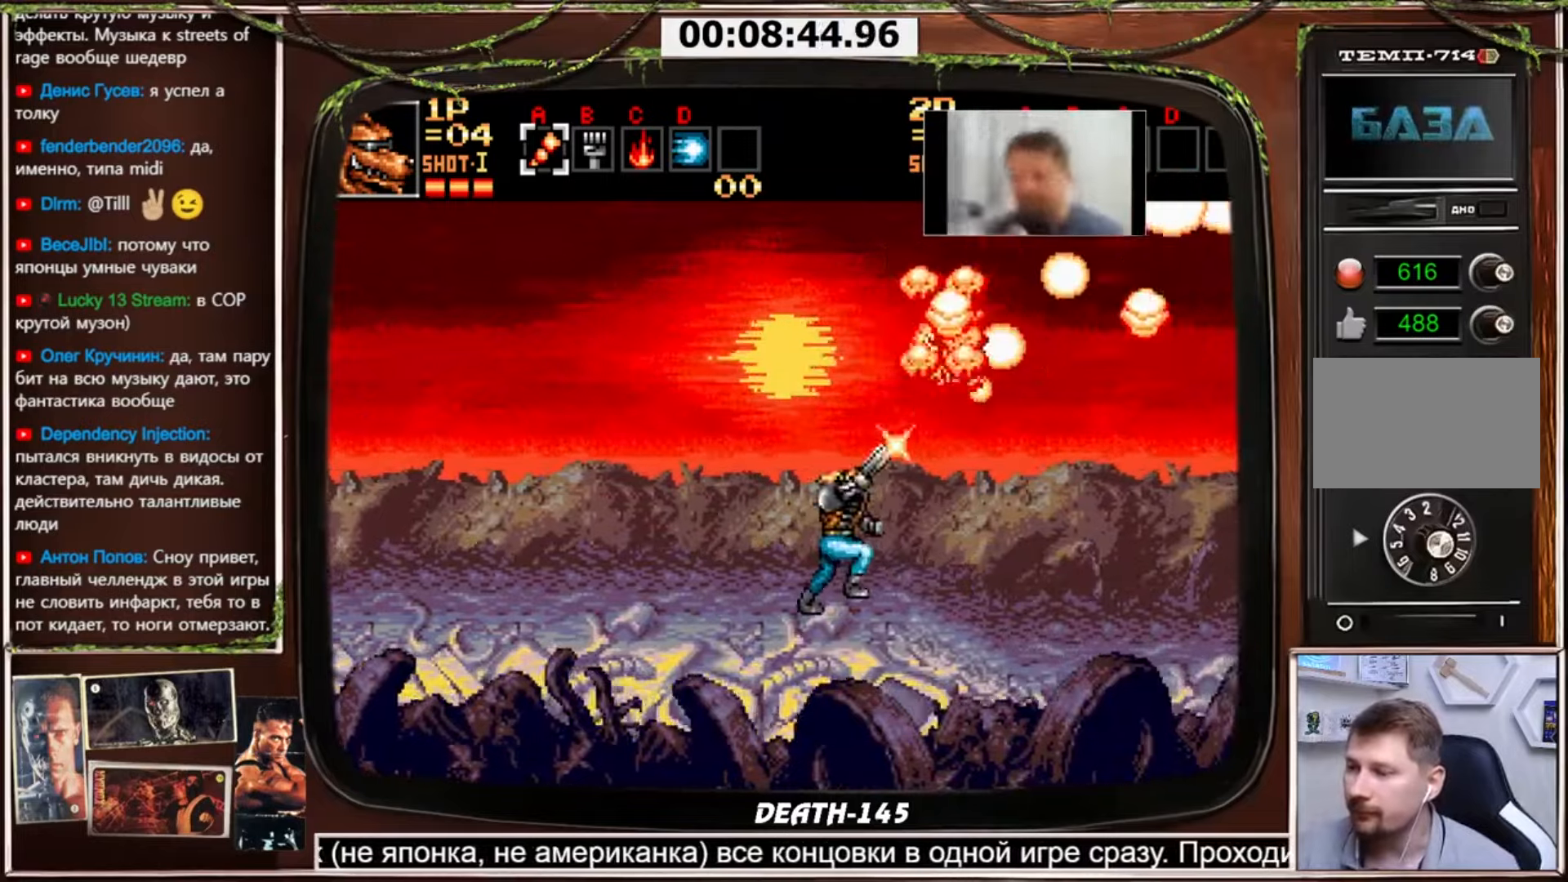
{"buttons": ["CROSS", "DPAD_UP", "DPAD_RIGHT"], "events": [[33, "DPAD_UP", "up"], [233, "DPAD_UP", "down"]]}
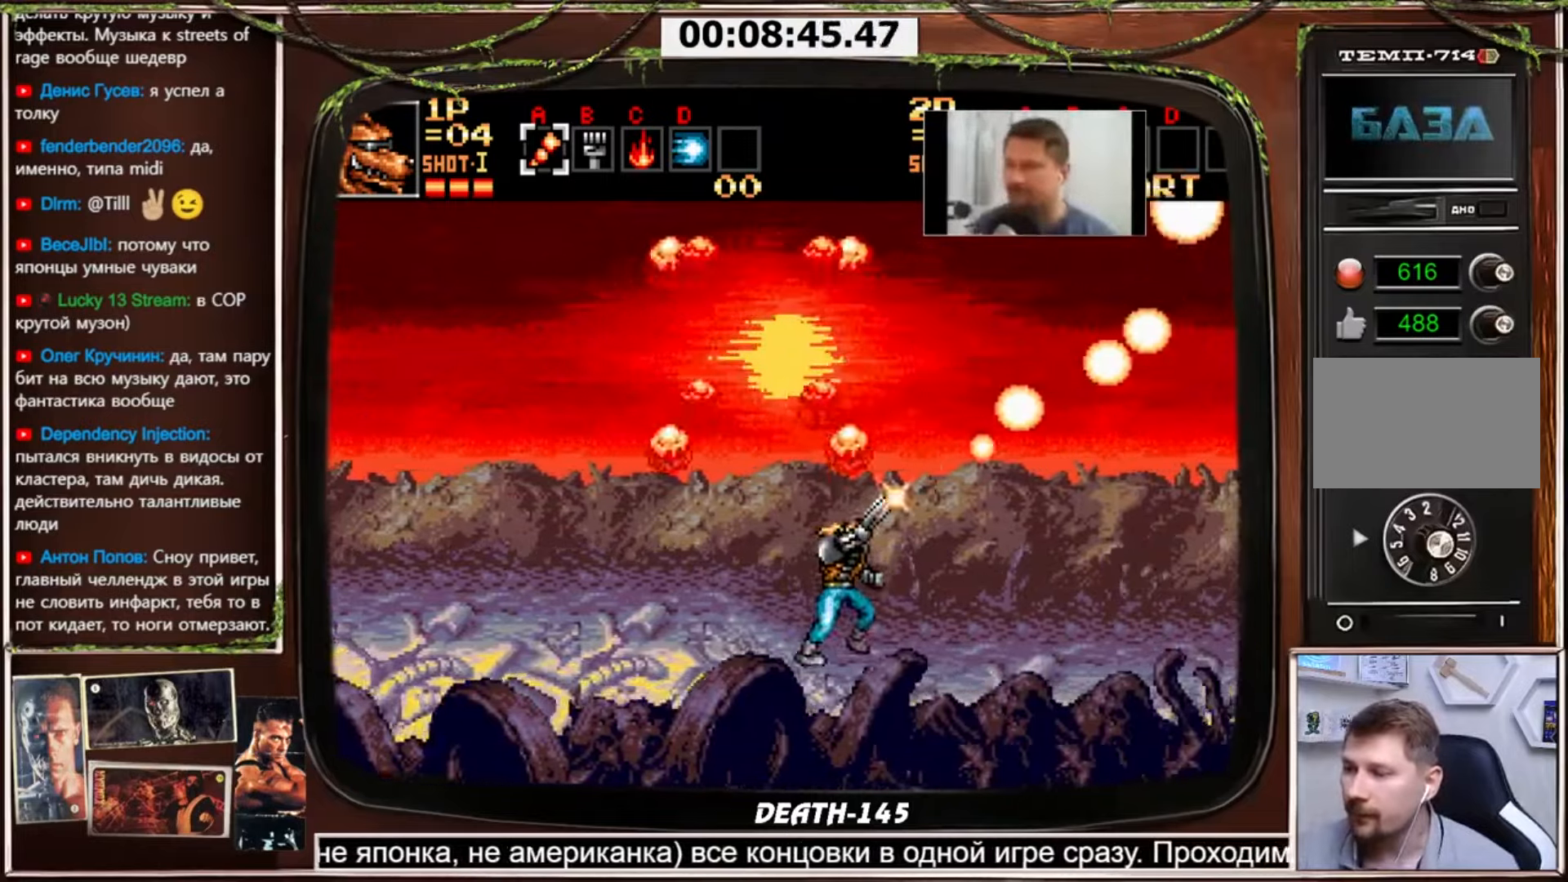
{"buttons": ["CROSS", "DPAD_UP", "DPAD_RIGHT"], "events": []}
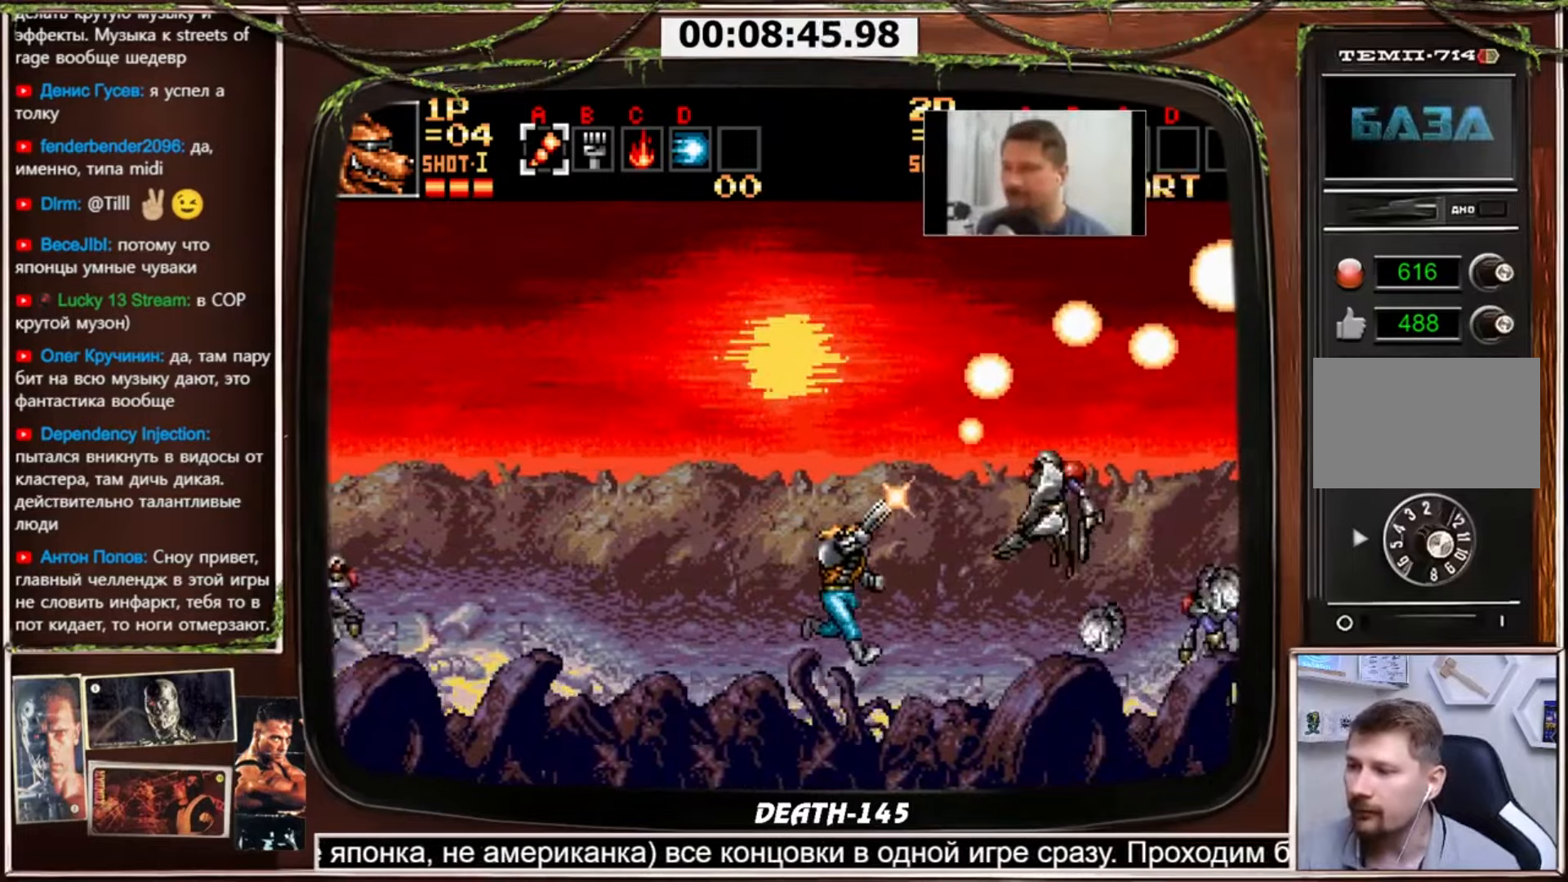
{"buttons": ["CROSS", "DPAD_LEFT"], "events": [[166, "DPAD_LEFT", "down"], [166, "DPAD_RIGHT", "up"], [333, "DPAD_UP", "up"]]}
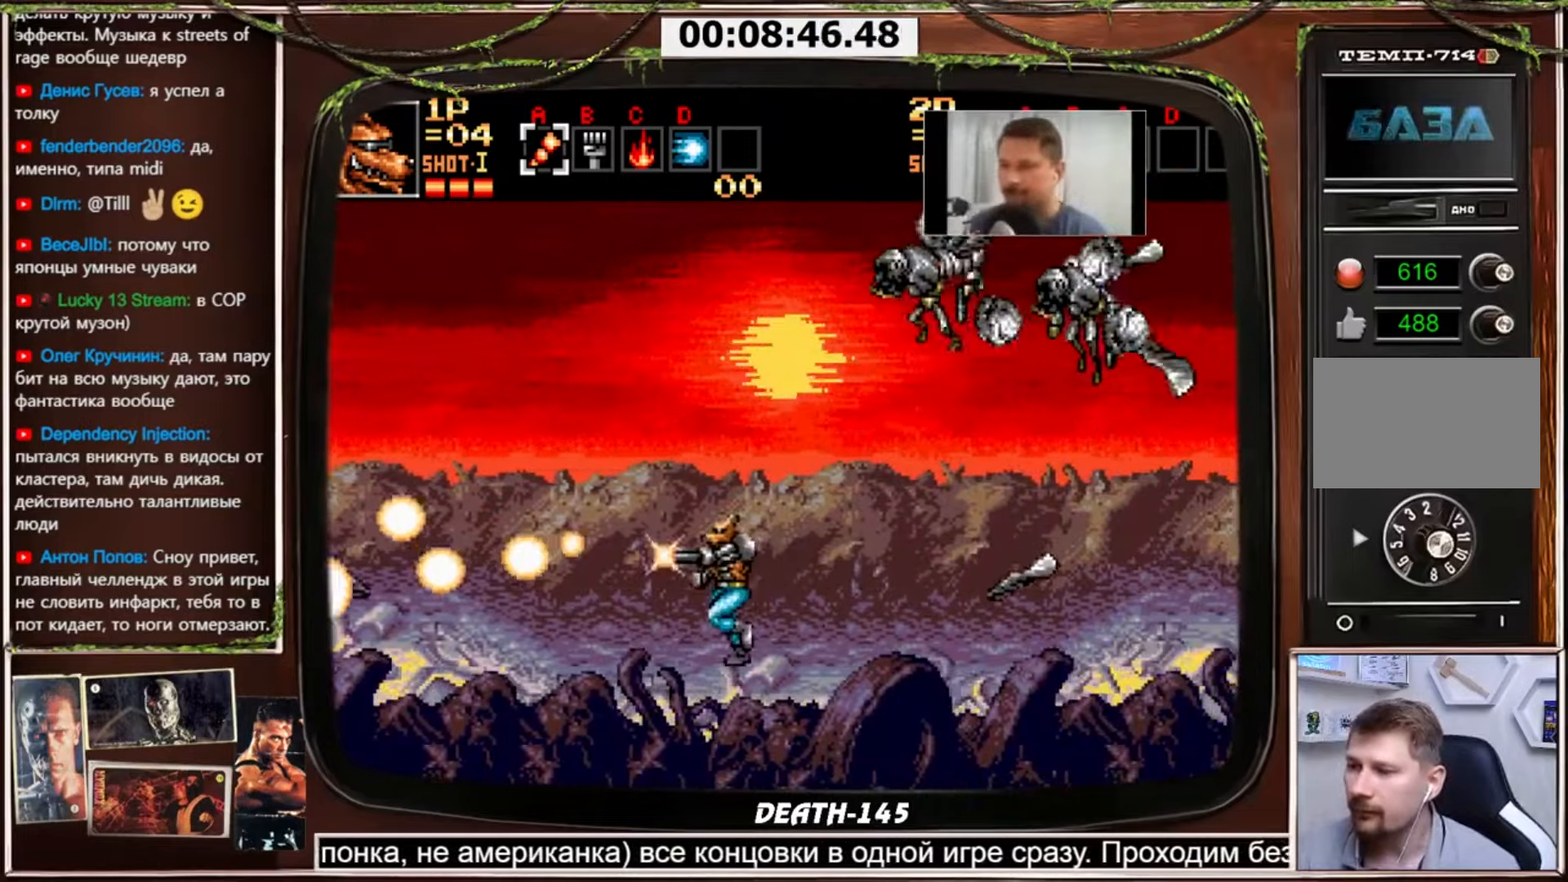
{"buttons": ["CROSS"], "events": [[134, "DPAD_LEFT", "up"], [167, "DPAD_RIGHT", "down"], [200, "DPAD_RIGHT", "up"]]}
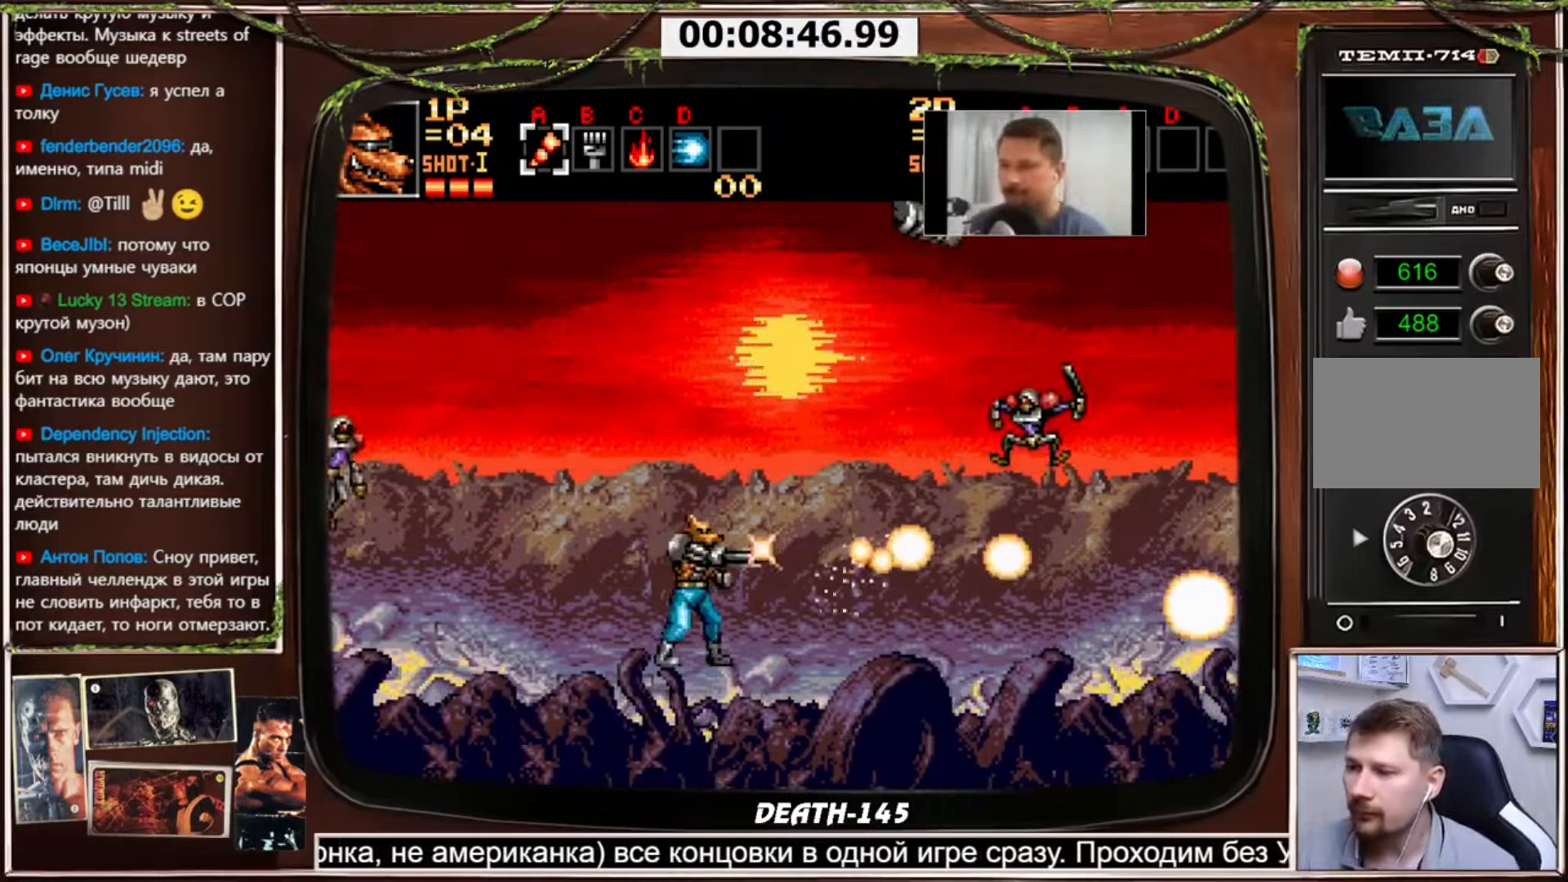
{"buttons": ["CROSS", "DPAD_RIGHT"], "events": [[133, "DPAD_RIGHT", "down"]]}
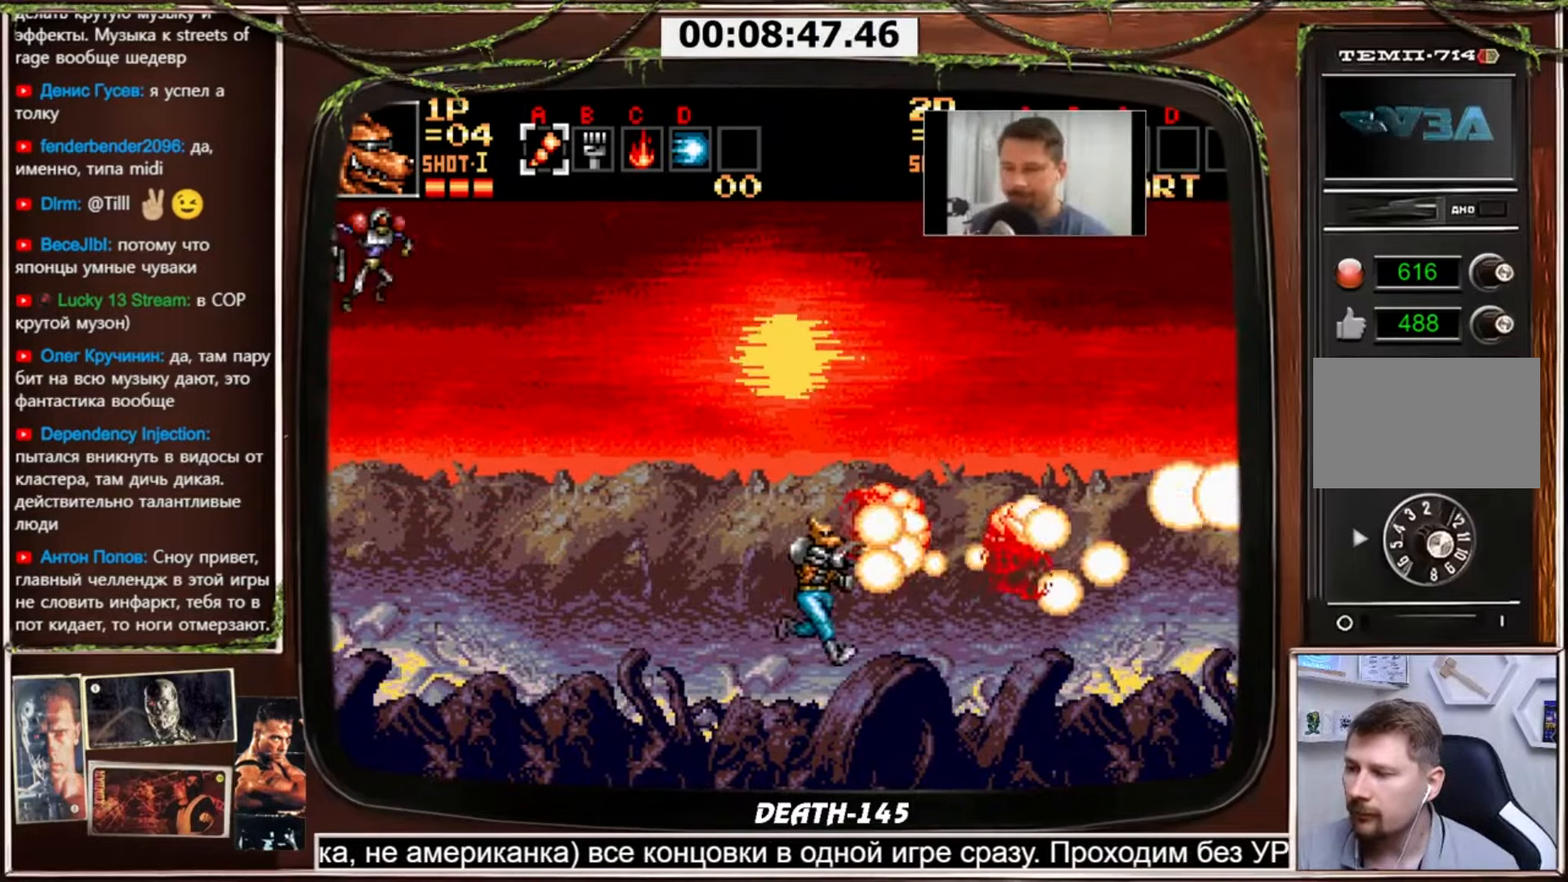
{"buttons": ["CROSS"], "events": [[200, "DPAD_LEFT", "down"], [200, "DPAD_RIGHT", "up"], [334, "DPAD_LEFT", "up"], [334, "DPAD_RIGHT", "down"], [334, "DPAD_UP", "down"], [400, "DPAD_UP", "up"], [501, "DPAD_RIGHT", "up"]]}
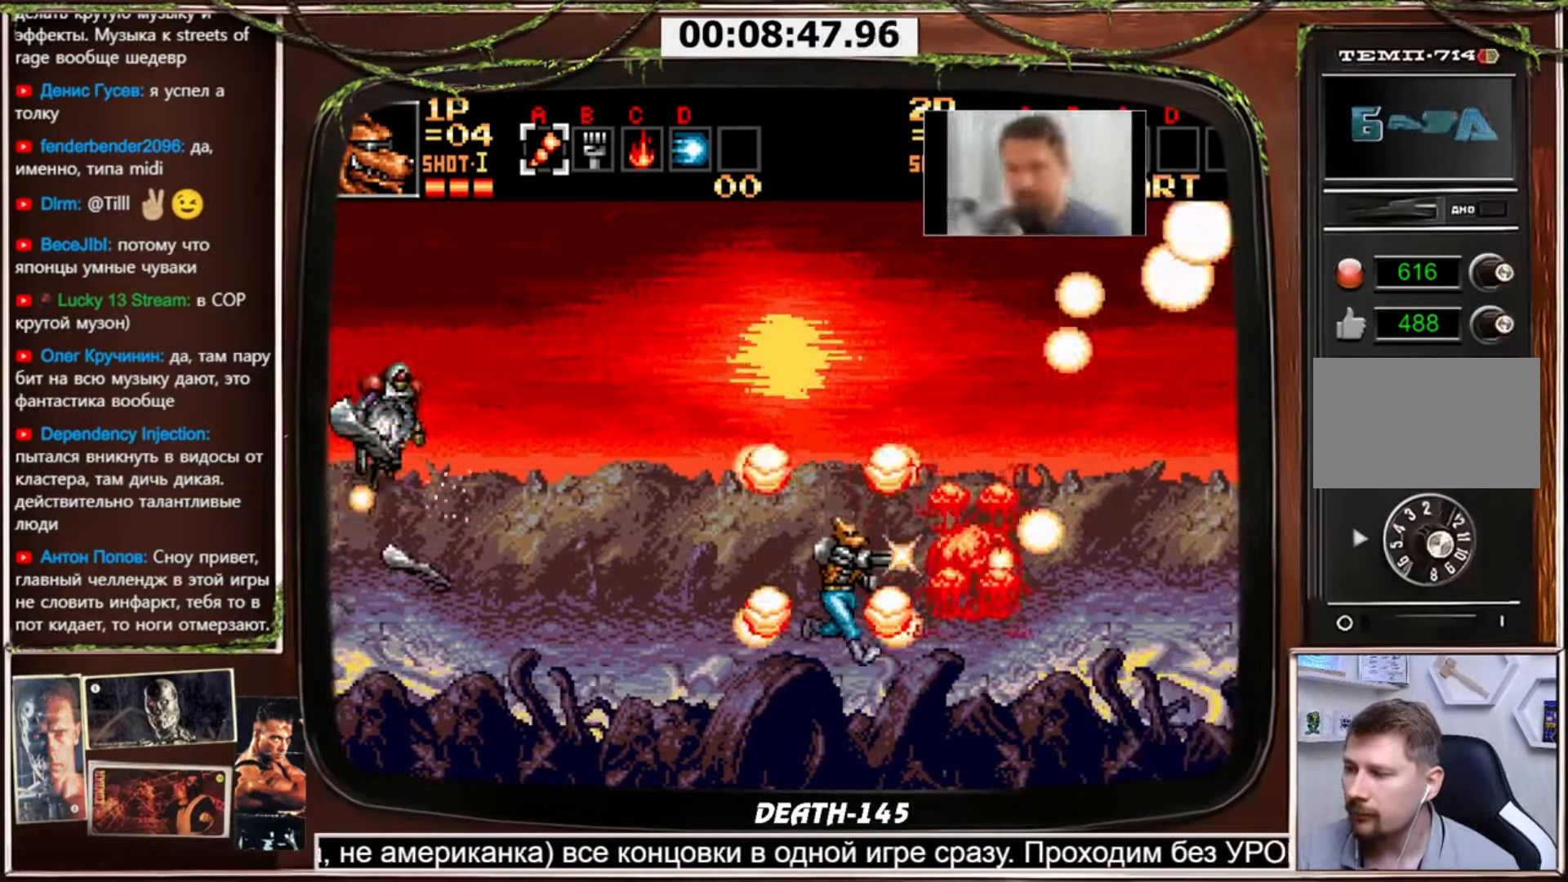
{"buttons": ["CROSS", "DPAD_RIGHT"], "events": [[33, "DPAD_LEFT", "down"], [133, "DPAD_LEFT", "up"], [133, "DPAD_RIGHT", "down"]]}
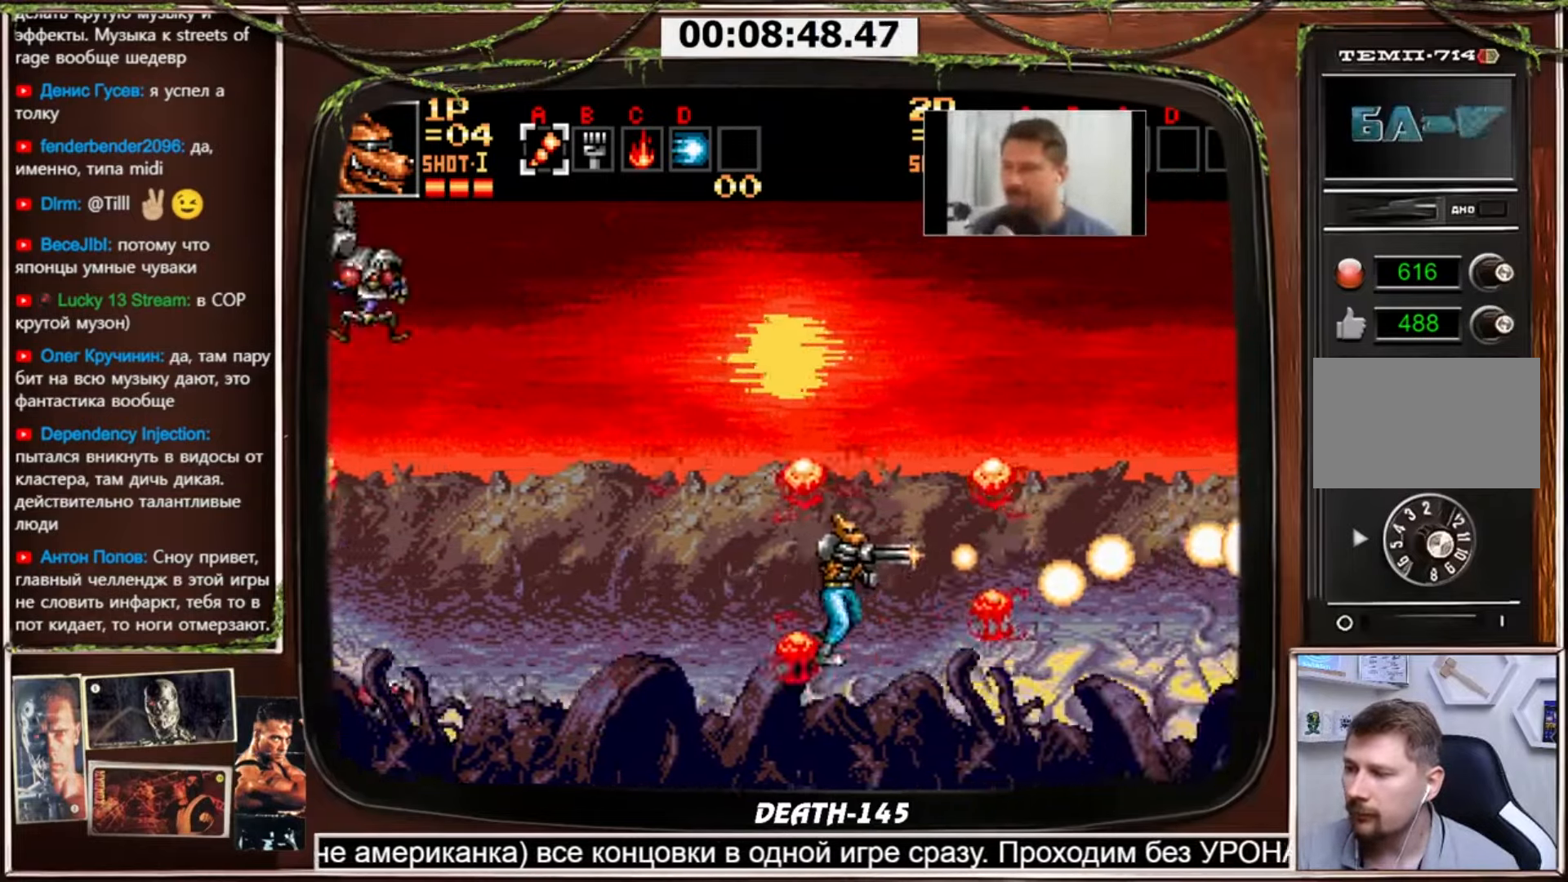
{"buttons": ["CROSS", "DPAD_RIGHT"], "events": []}
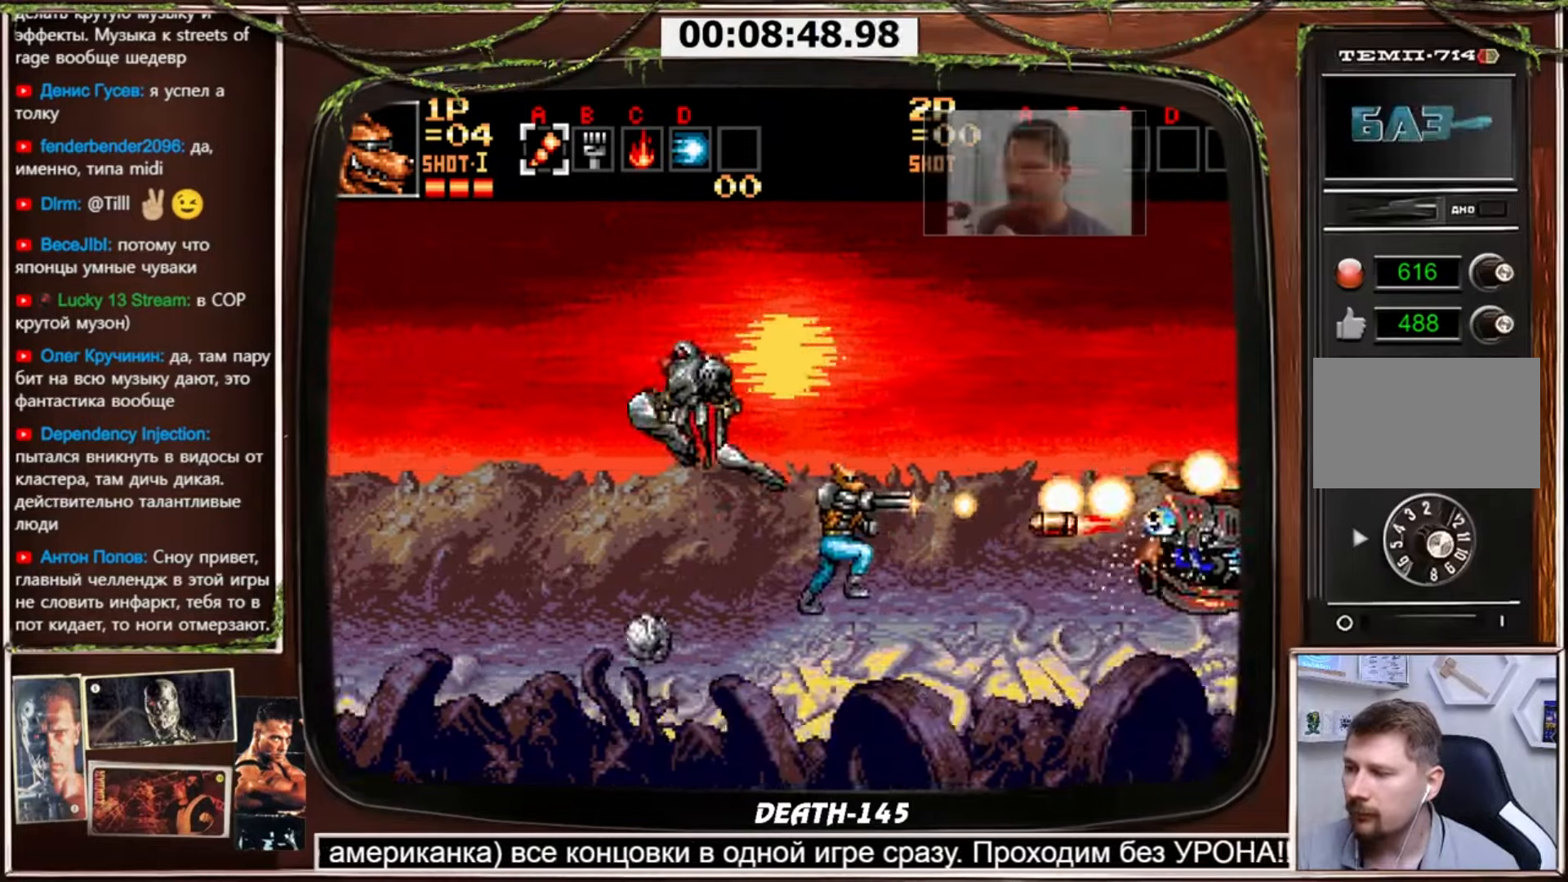
{"buttons": ["CROSS", "DPAD_DOWN"], "events": [[200, "DPAD_DOWN", "down"], [233, "DPAD_RIGHT", "up"]]}
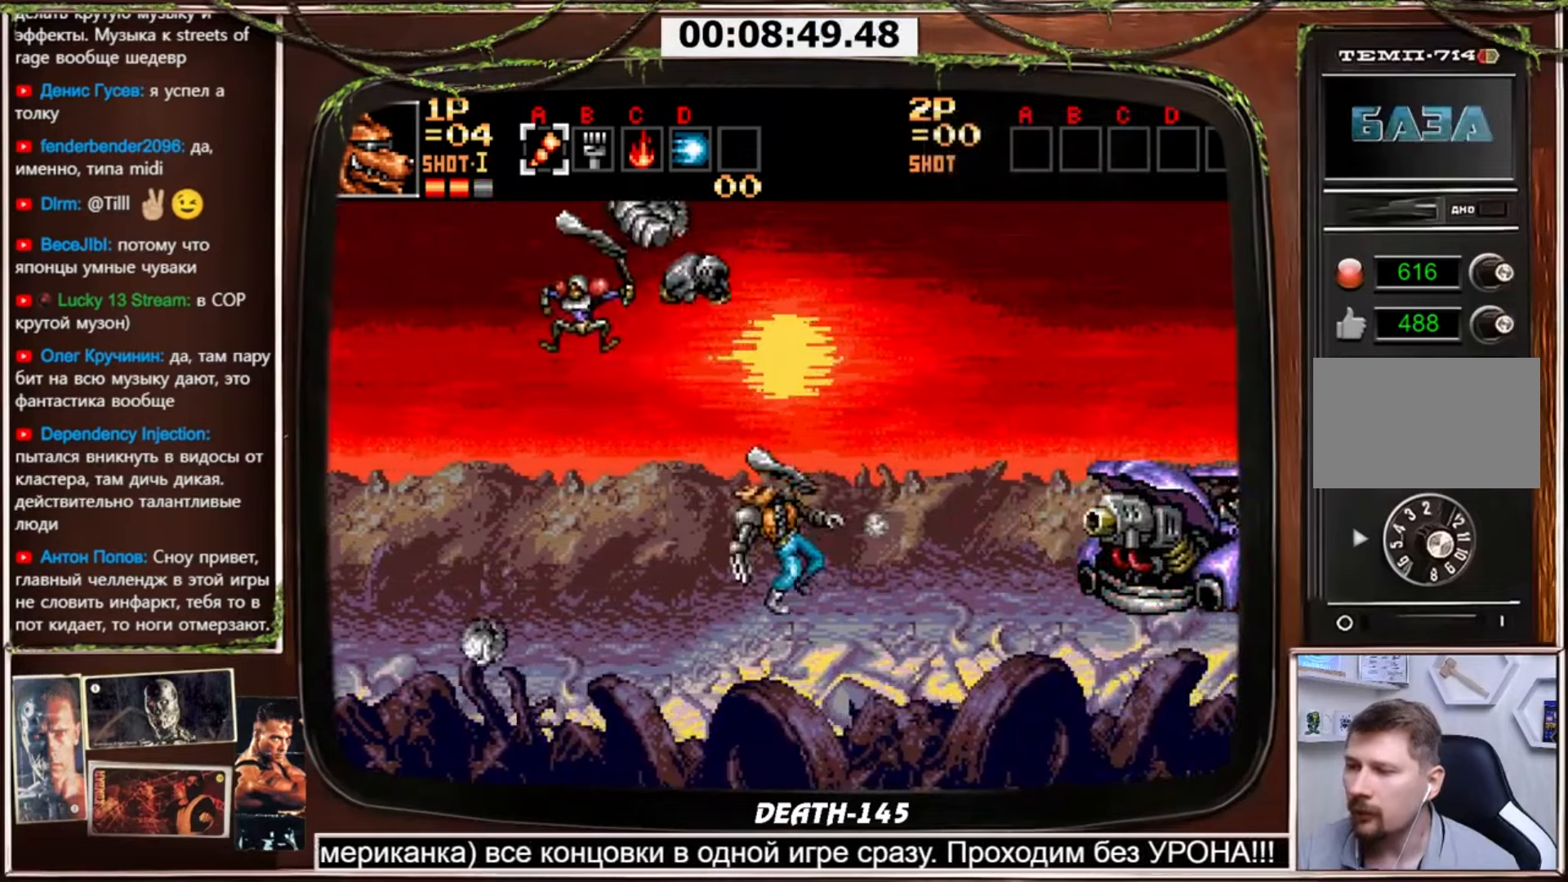
{"buttons": ["CROSS"], "events": [[100, "DPAD_DOWN", "up"]]}
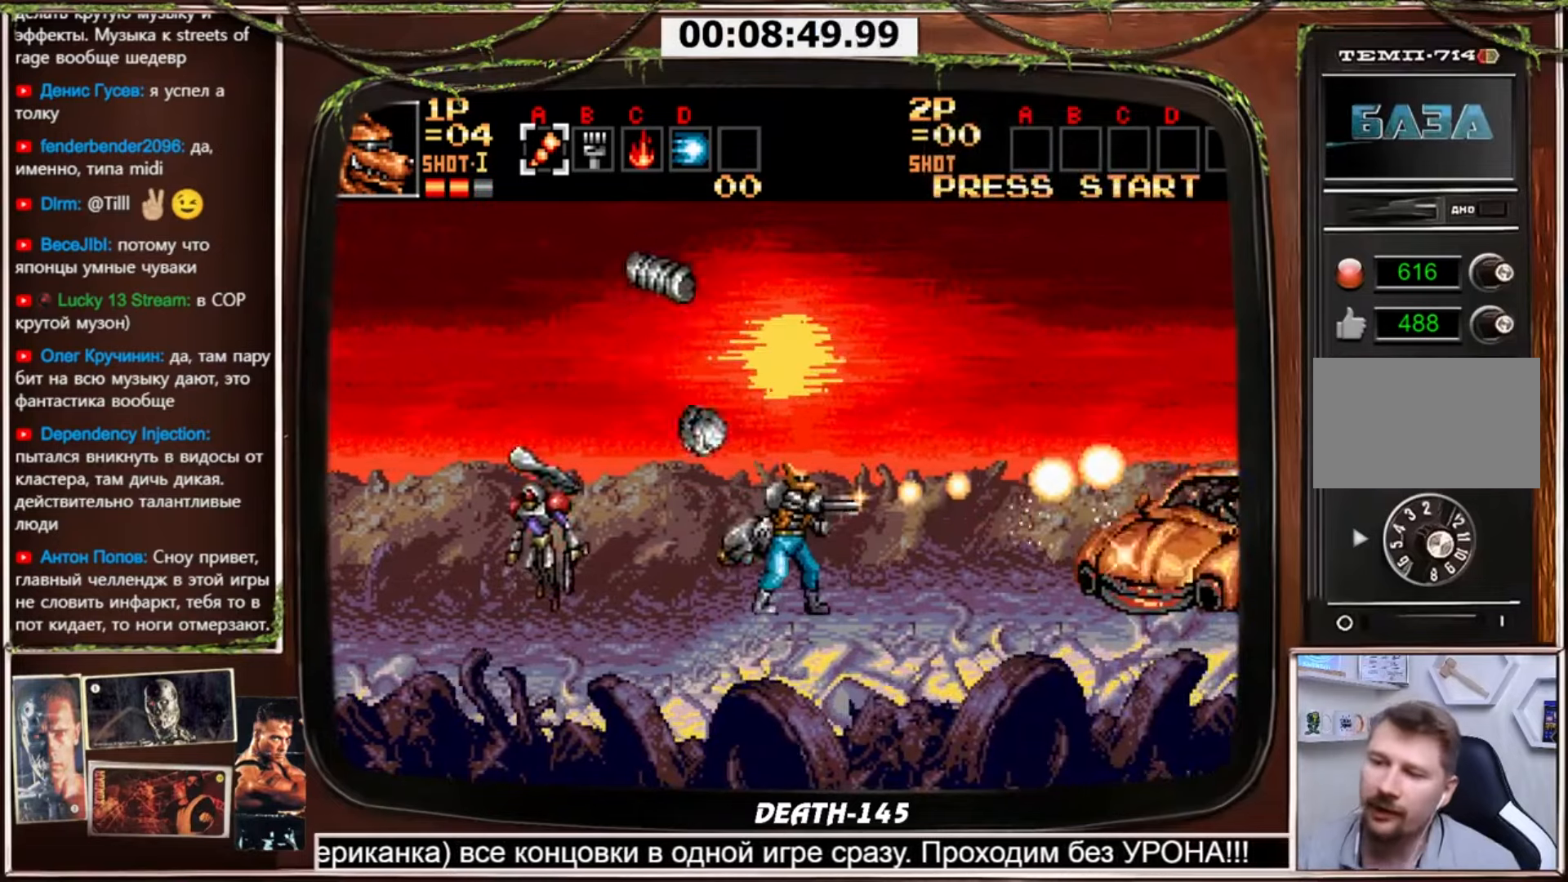
{"buttons": ["CROSS"], "events": []}
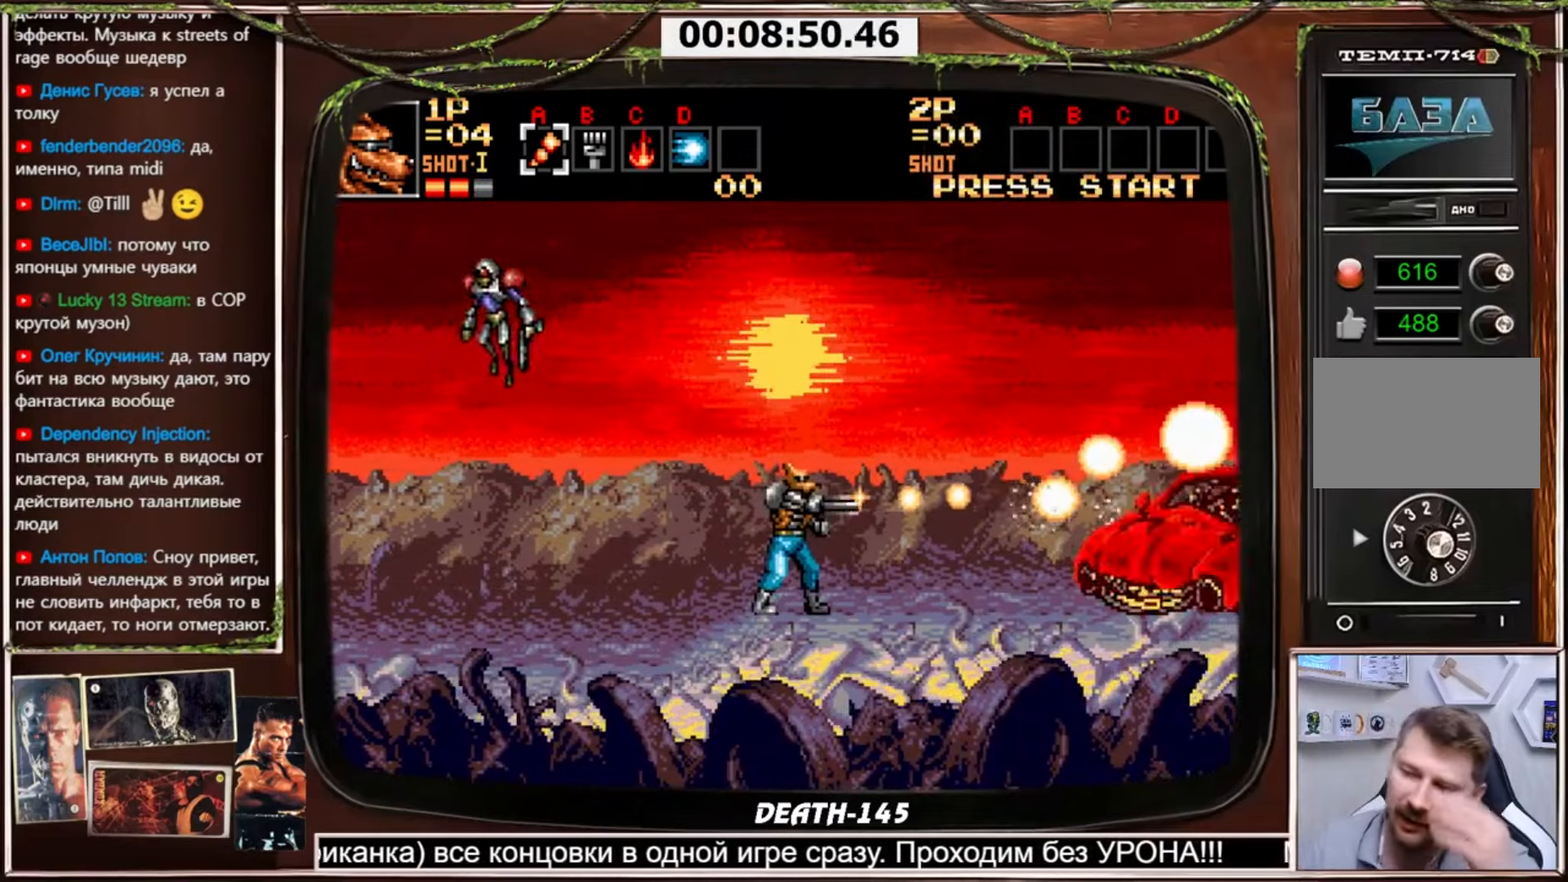
{"buttons": ["CROSS"], "events": []}
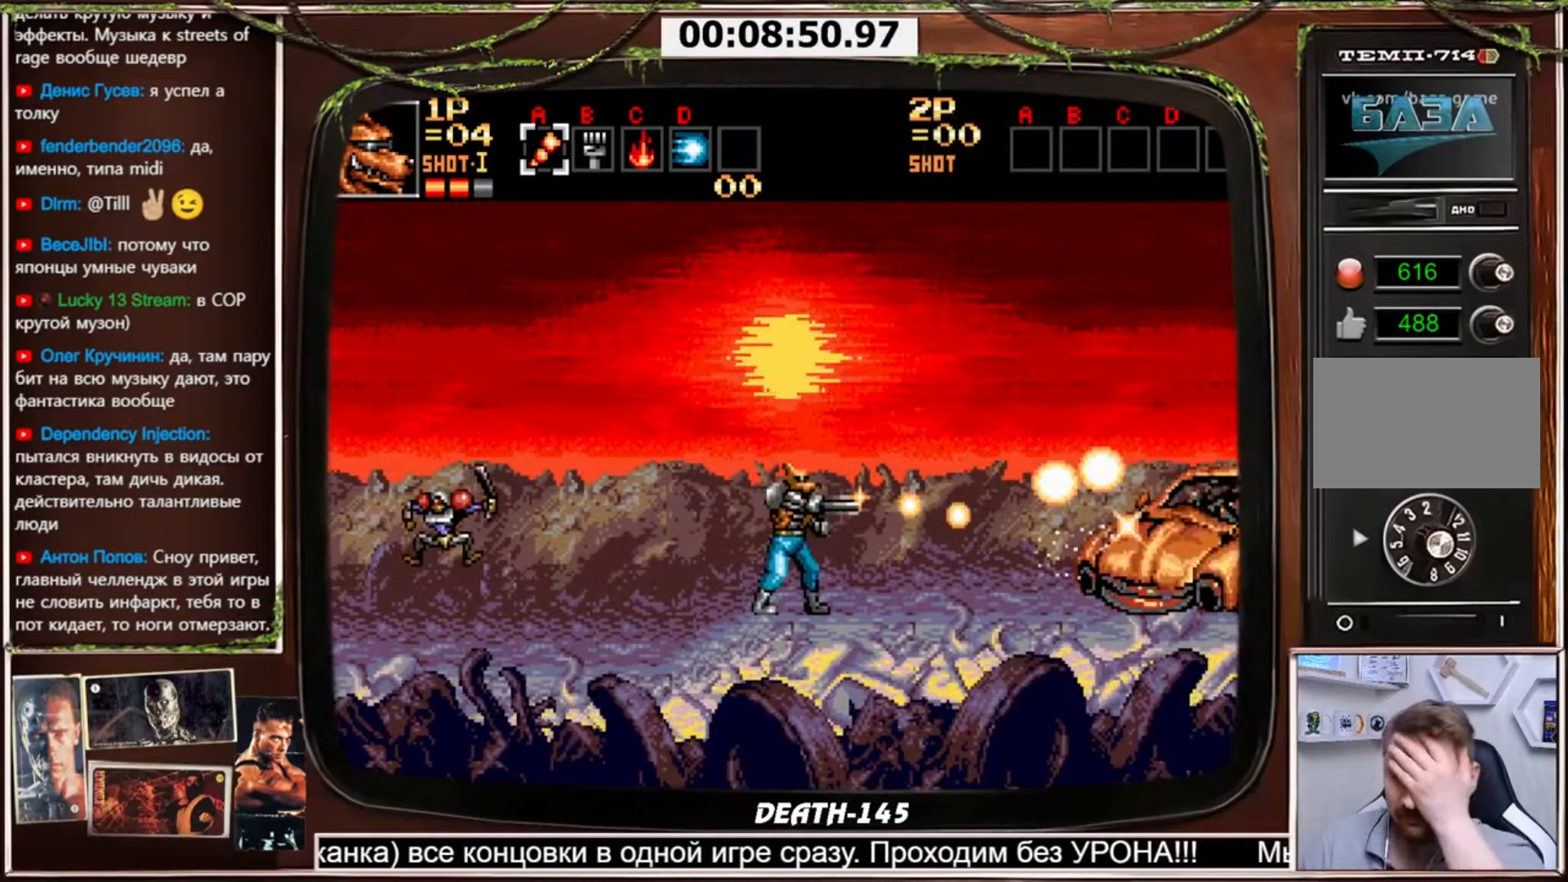
{"buttons": ["CROSS"], "events": []}
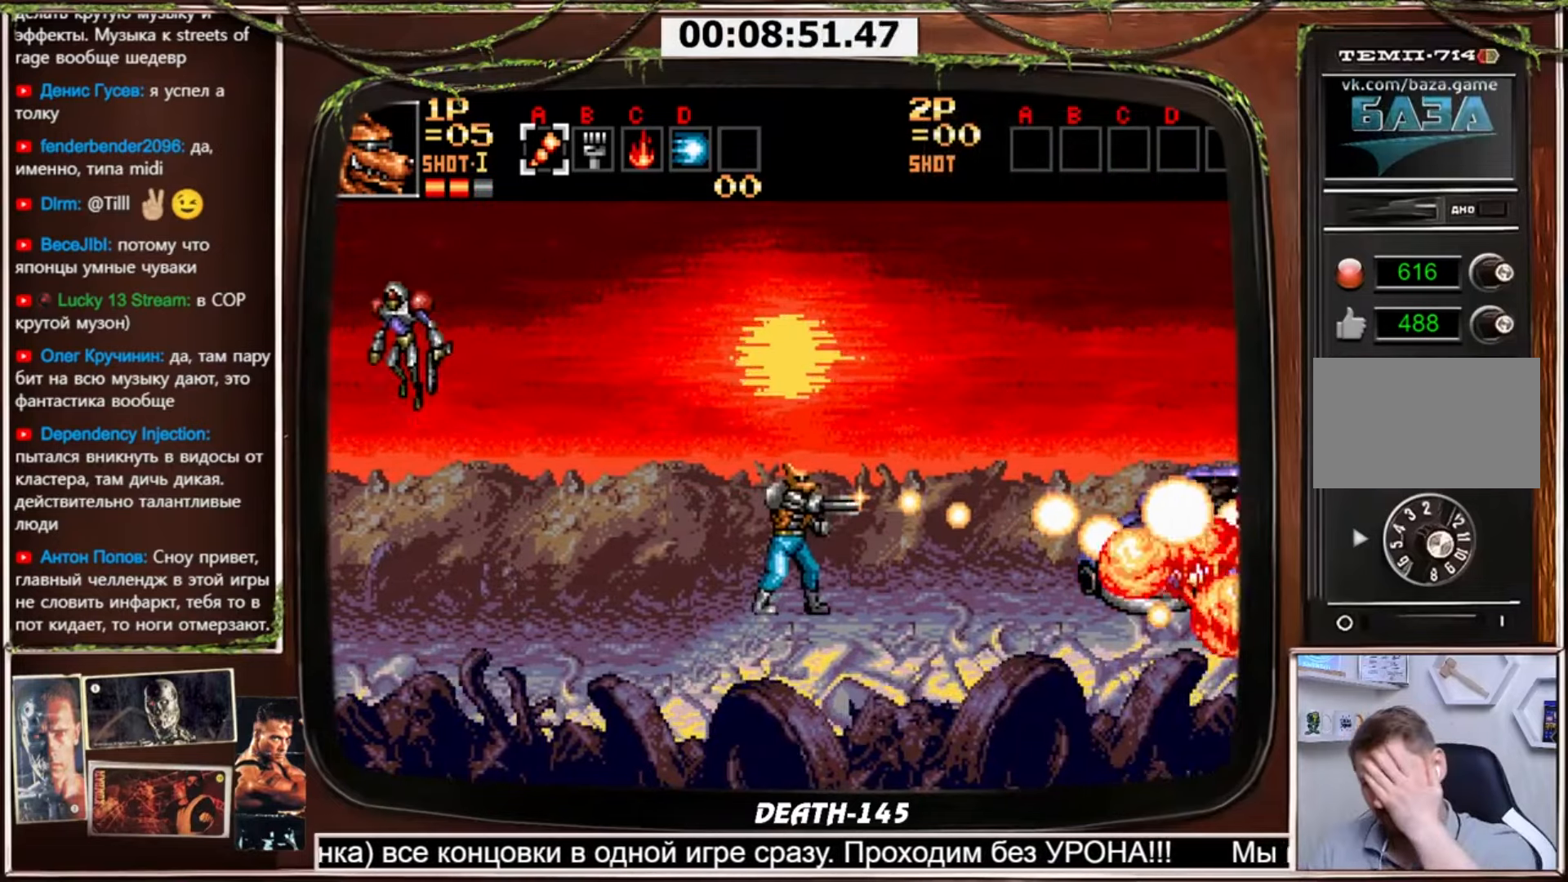
{"buttons": ["CROSS"], "events": []}
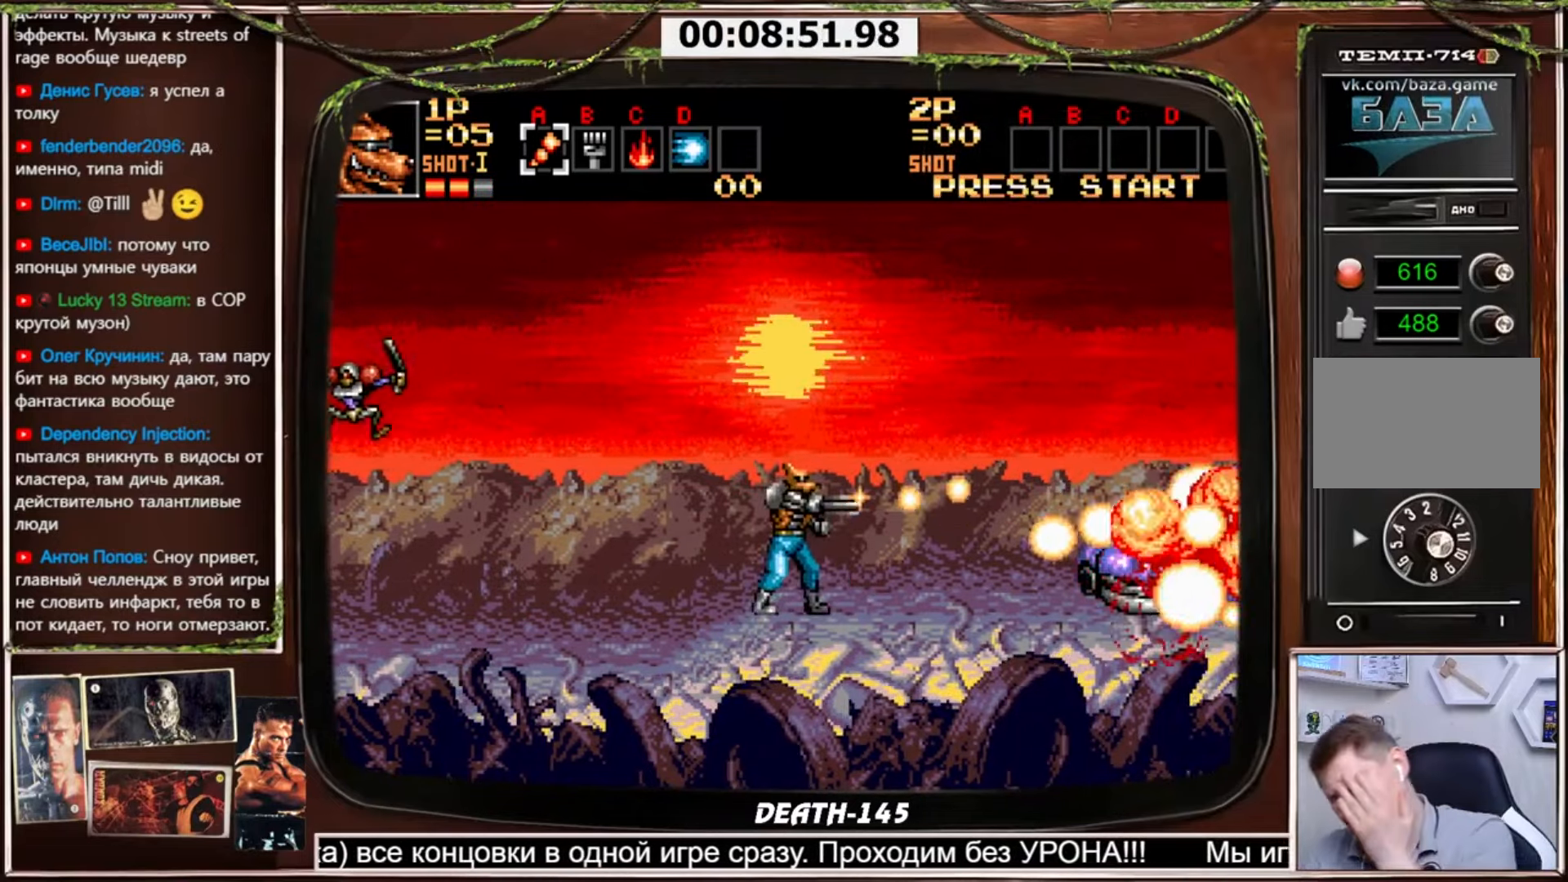
{"buttons": ["CIRCLE"], "events": [[200, "CROSS", "up"], [467, "CIRCLE", "down"]]}
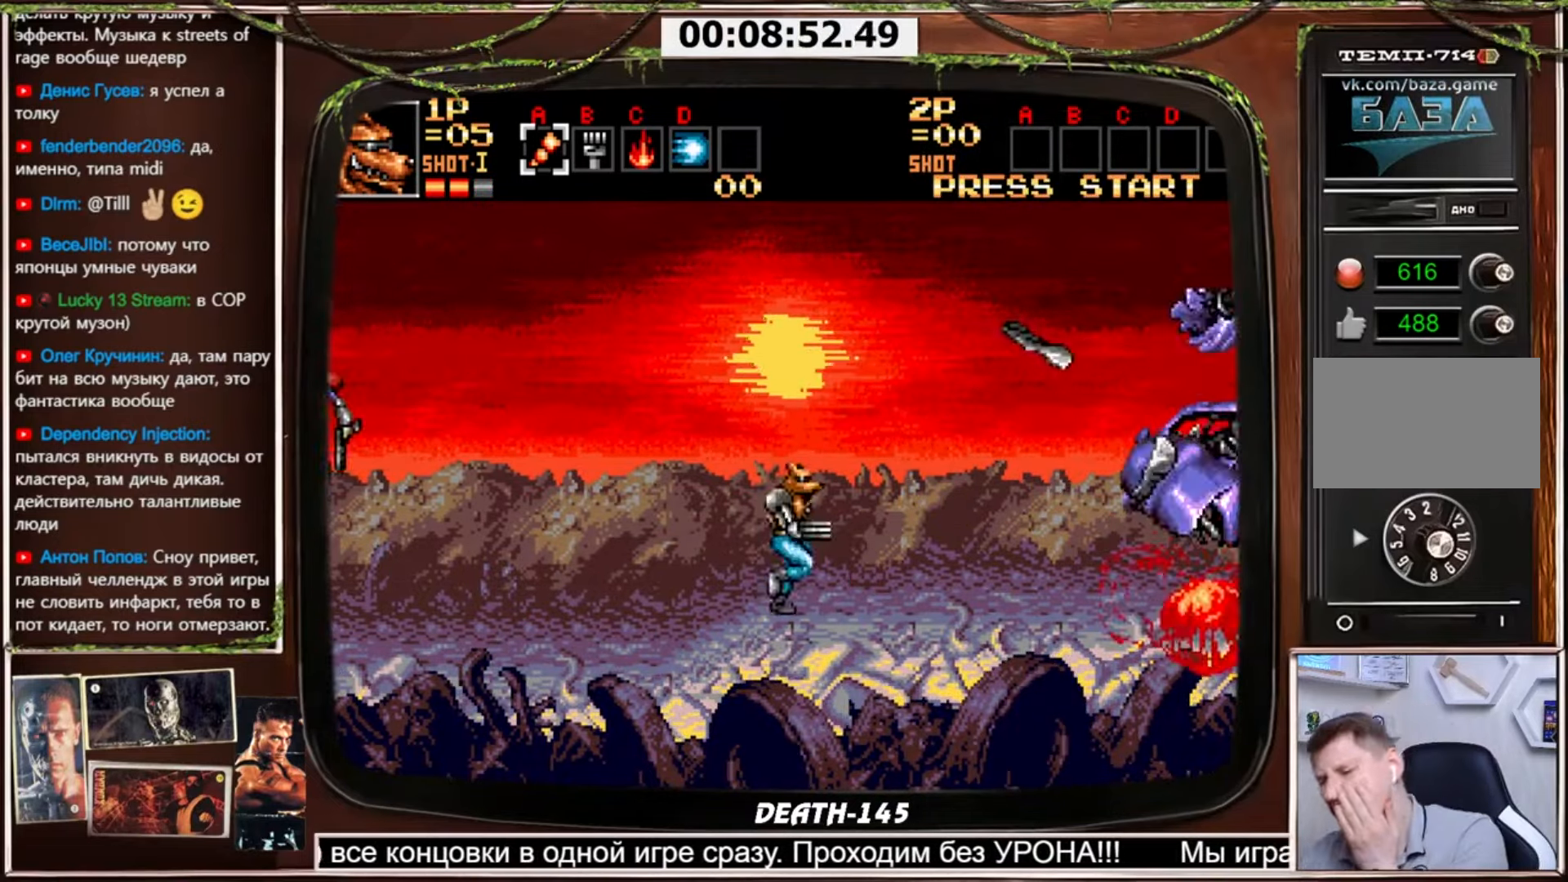
{"buttons": [], "events": [[67, "CROSS", "down"], [467, "CIRCLE", "up"], [467, "CROSS", "up"]]}